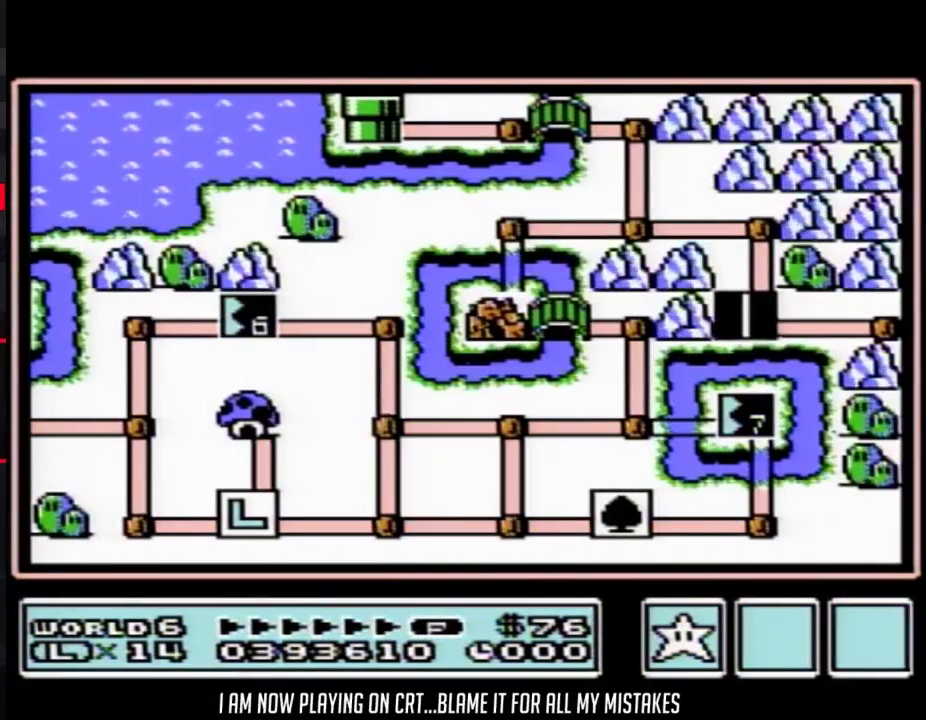
Gameplay with a controller (Nintendo layout); each line is a JSON object with the inputs held at the frame after it. "events" lists button and stick changes between this image and that frame as [ms after this image, input, new state], when the widget could be followed in between. Not read: L3 R3.
{"buttons": ["DPAD_RIGHT"], "events": [[500, "DPAD_RIGHT", "down"]]}
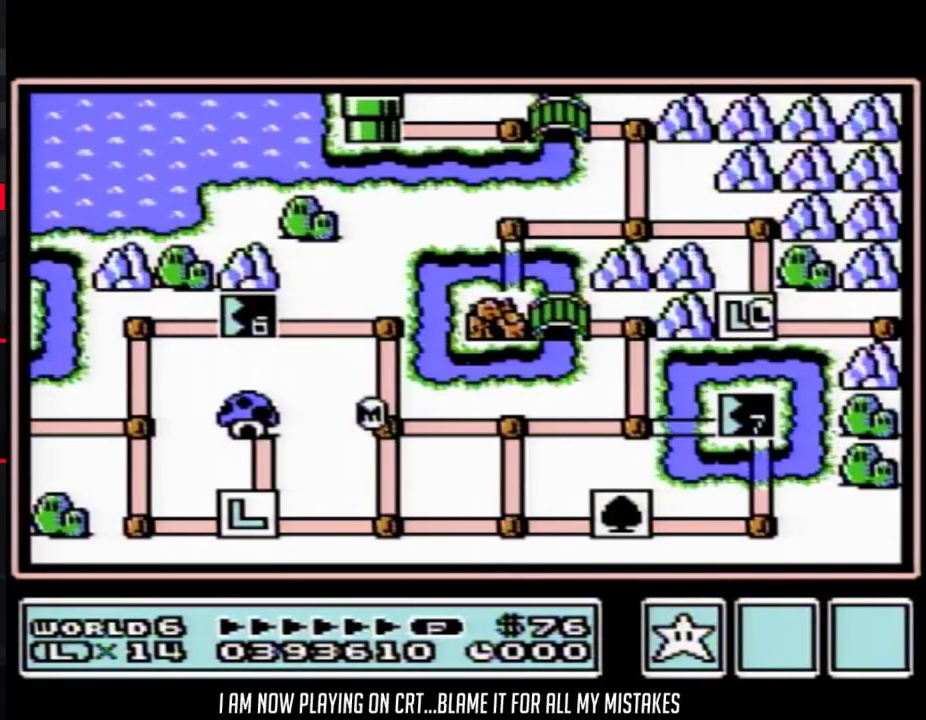
{"buttons": ["DPAD_RIGHT"], "events": []}
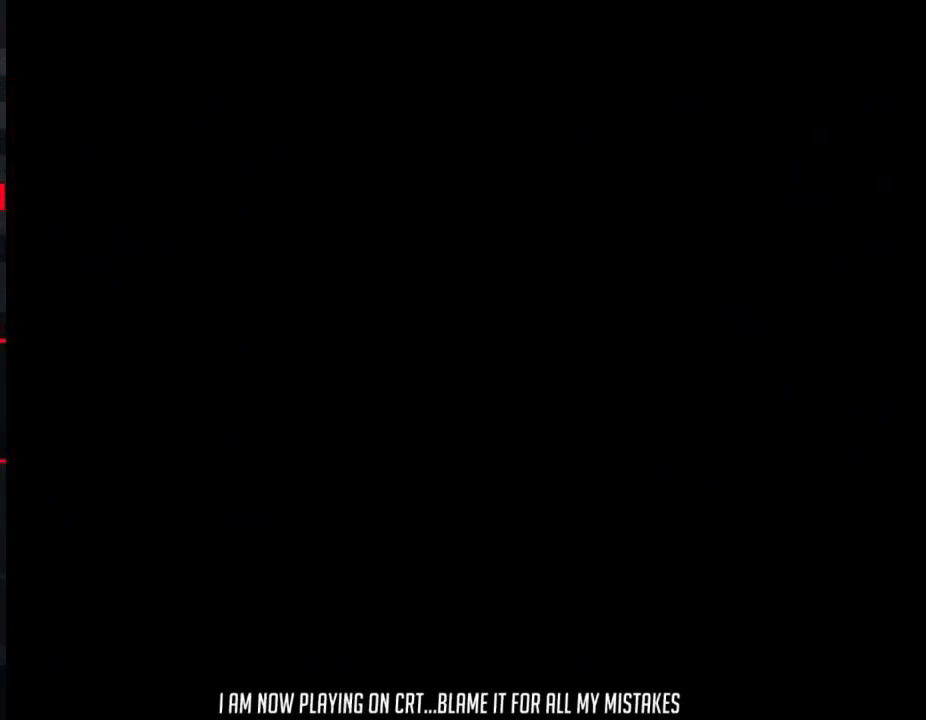
{"buttons": [], "events": [[50, "DPAD_RIGHT", "up"], [133, "DPAD_RIGHT", "down"], [350, "DPAD_RIGHT", "up"]]}
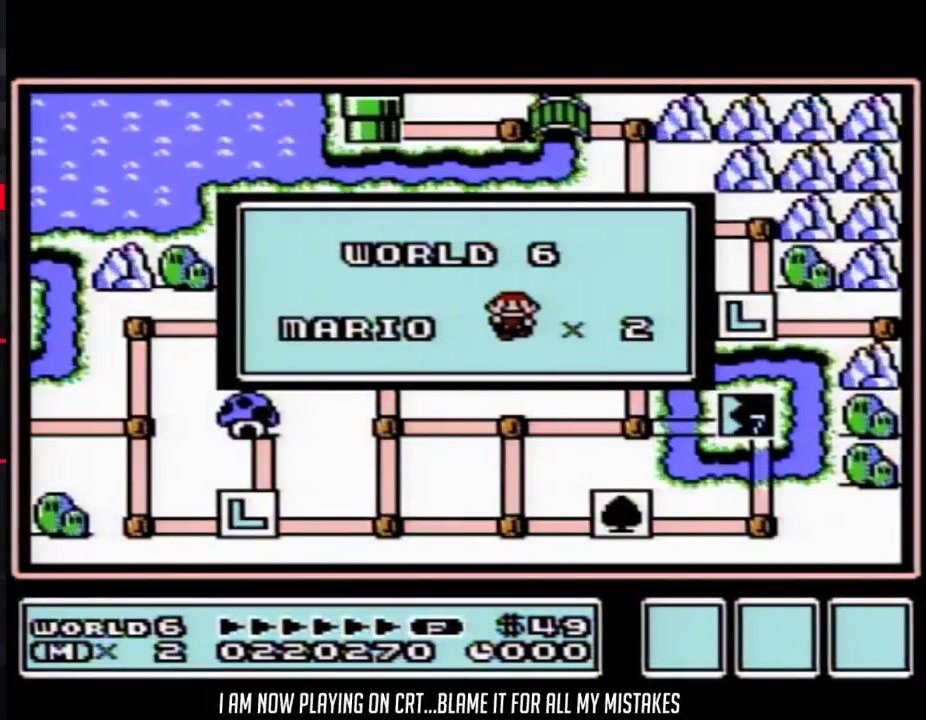
{"buttons": [], "events": []}
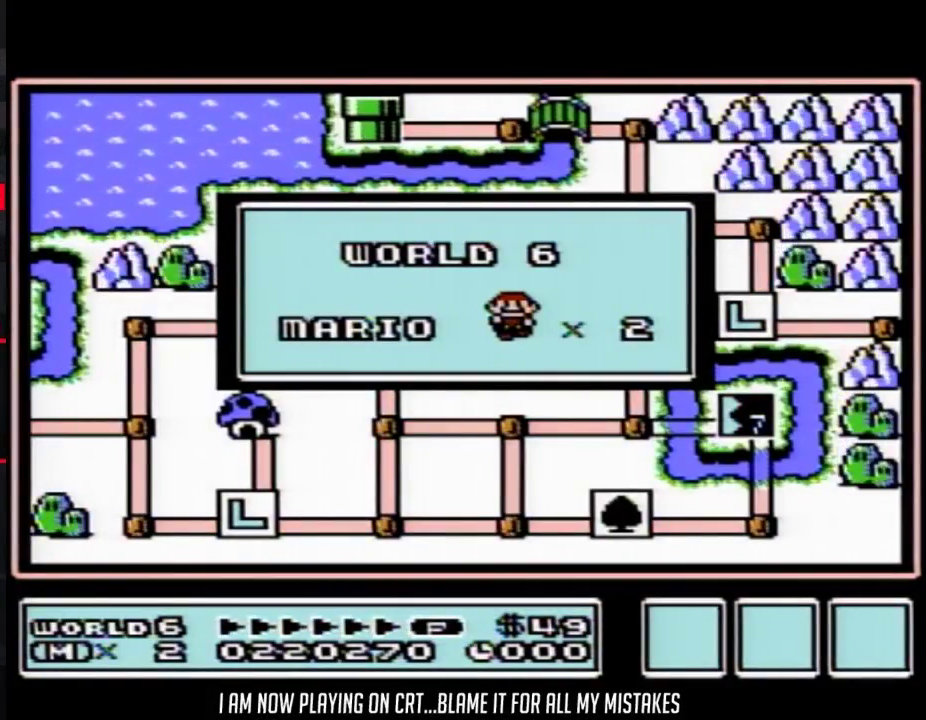
{"buttons": [], "events": []}
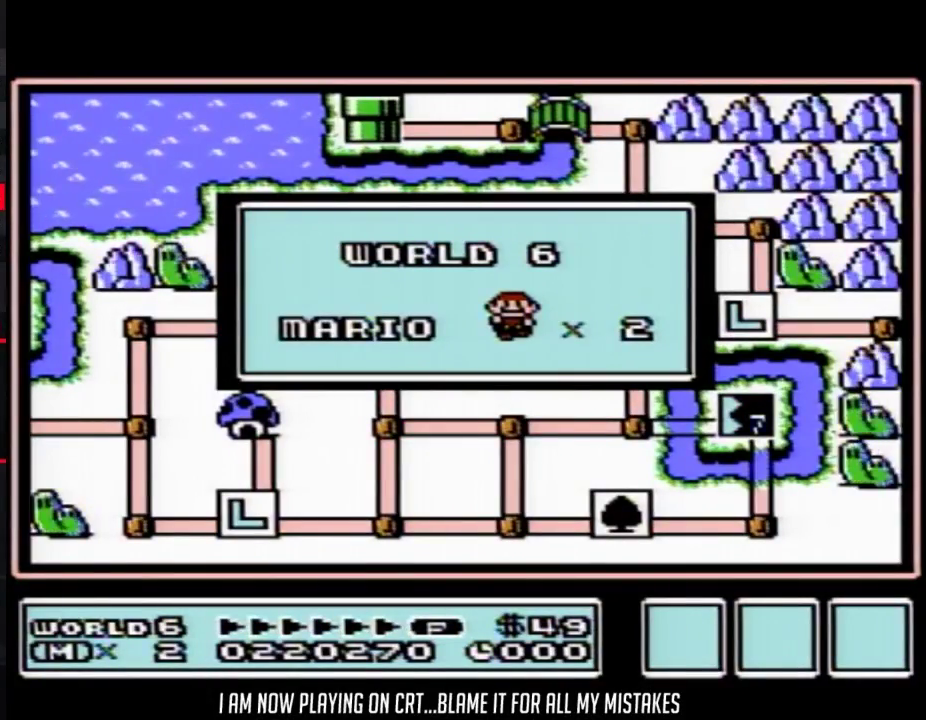
{"buttons": [], "events": []}
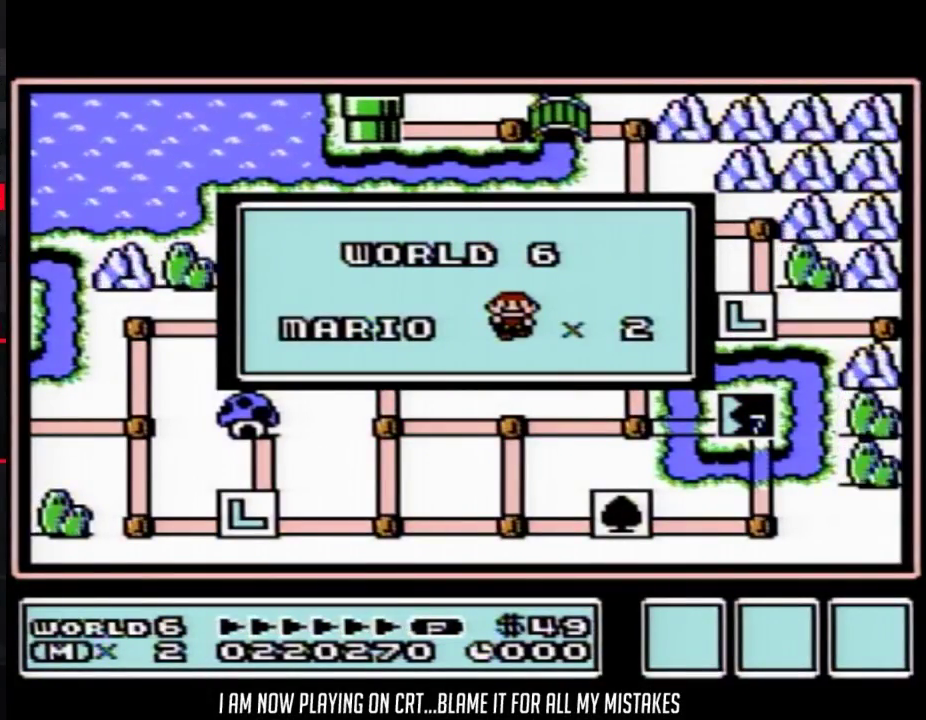
{"buttons": [], "events": []}
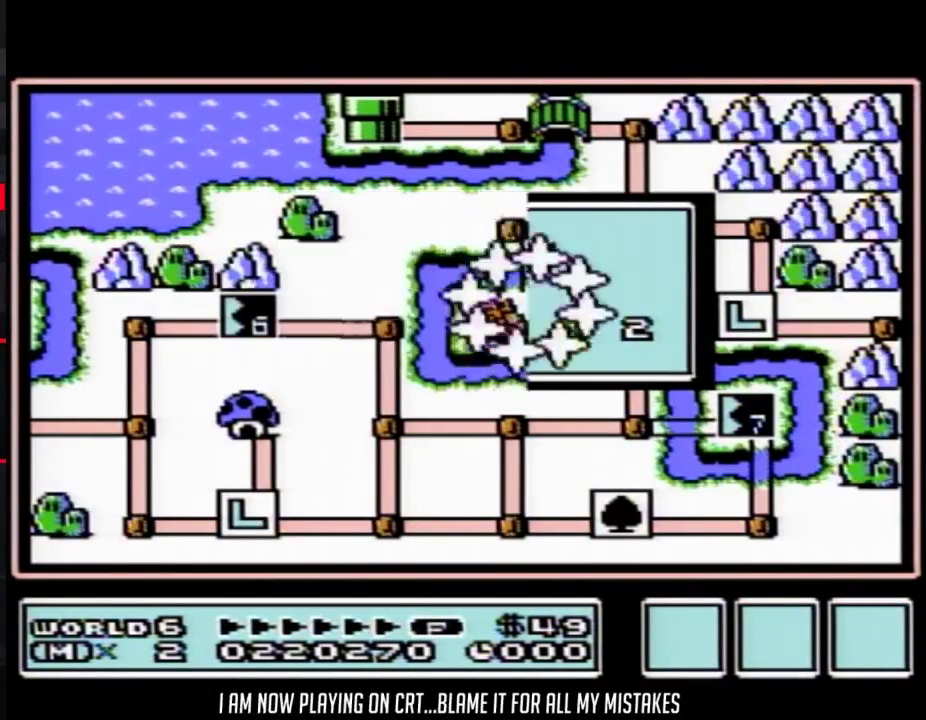
{"buttons": ["DPAD_RIGHT"], "events": [[100, "DPAD_RIGHT", "down"]]}
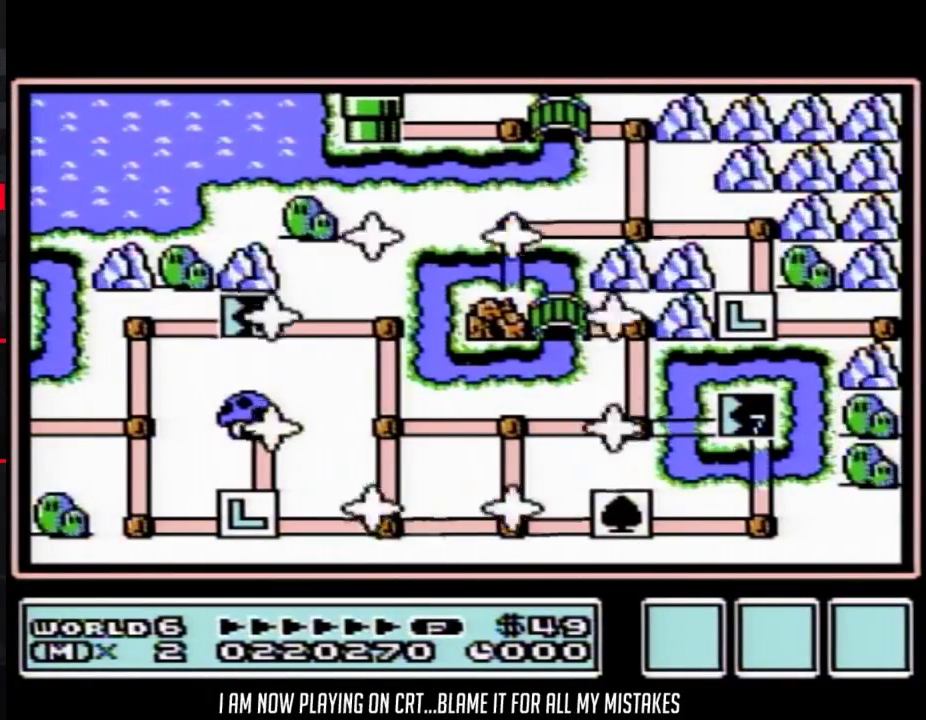
{"buttons": [], "events": [[483, "DPAD_RIGHT", "up"]]}
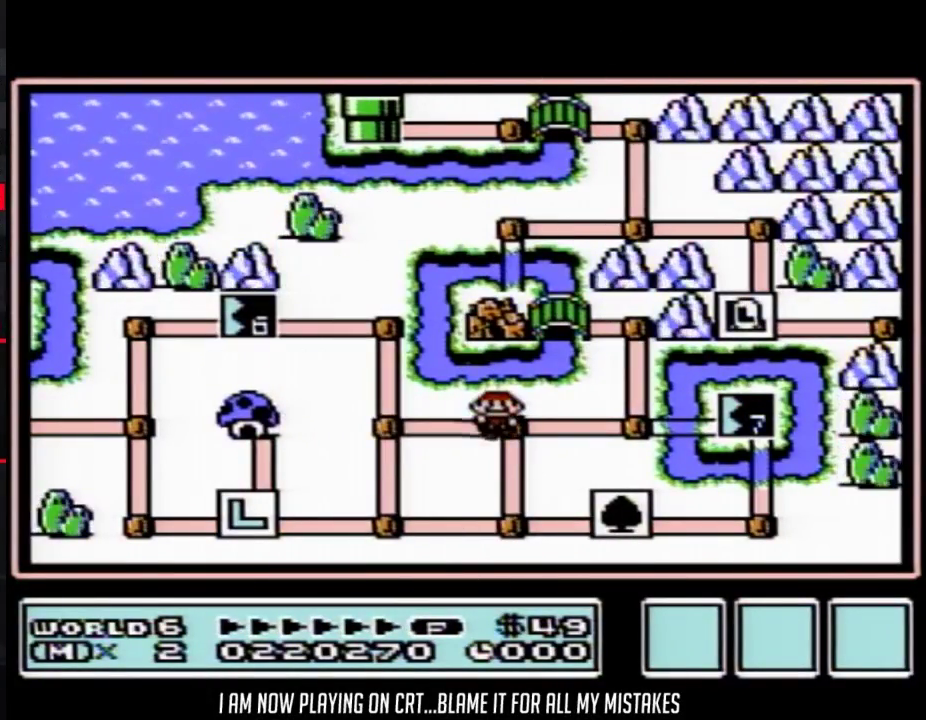
{"buttons": ["DPAD_RIGHT"], "events": [[33, "DPAD_RIGHT", "down"], [233, "DPAD_RIGHT", "up"], [350, "DPAD_RIGHT", "down"]]}
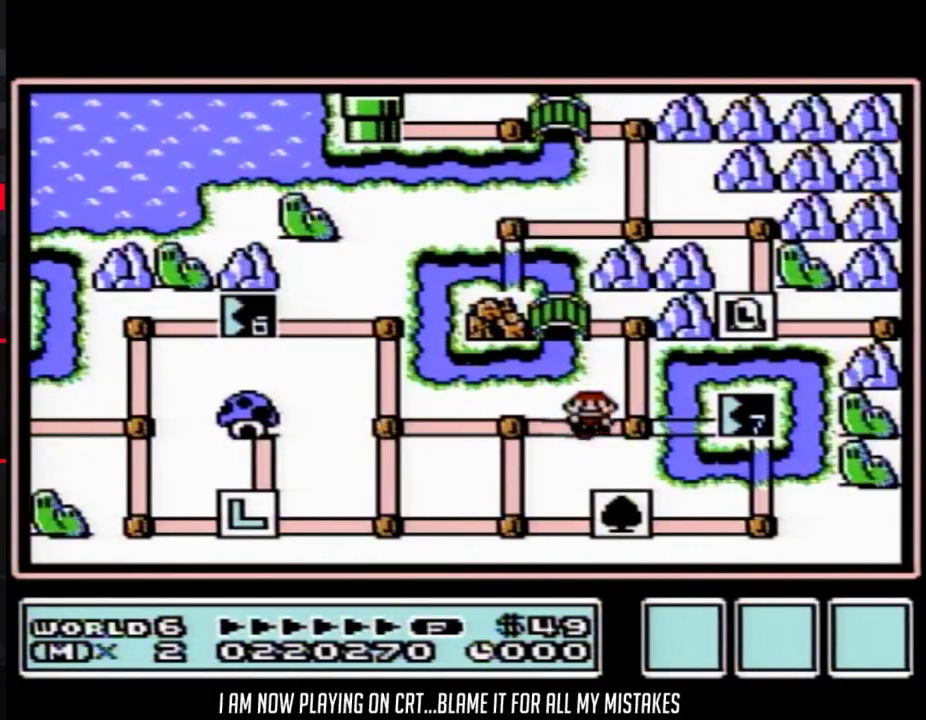
{"buttons": ["DPAD_LEFT"], "events": [[33, "DPAD_RIGHT", "up"], [167, "DPAD_UP", "down"], [317, "DPAD_UP", "up"], [450, "DPAD_LEFT", "down"]]}
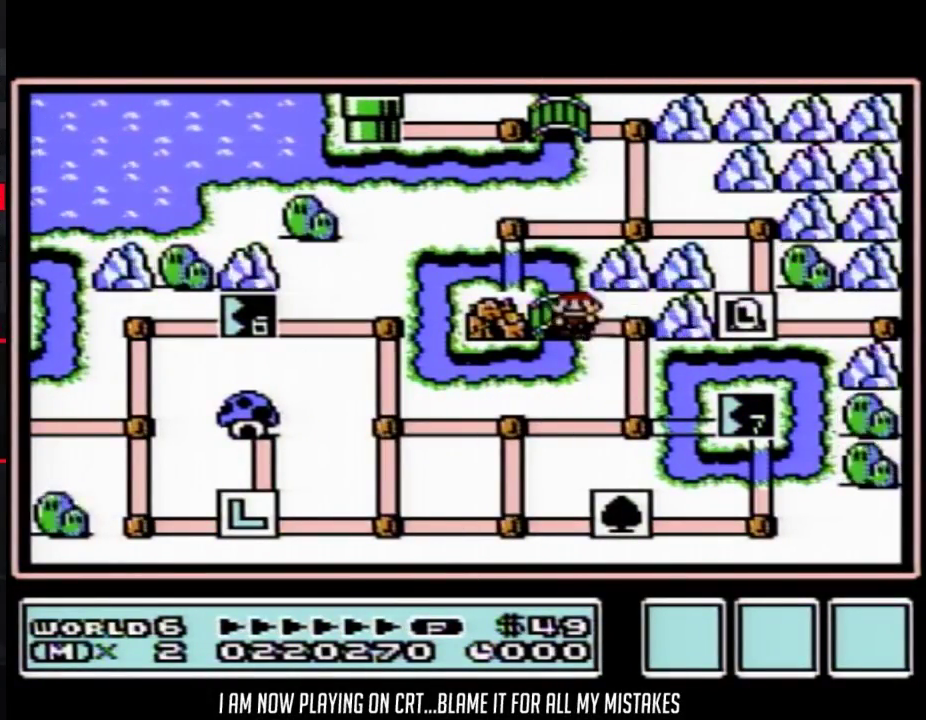
{"buttons": ["DPAD_UP"], "events": [[100, "DPAD_LEFT", "up"], [200, "DPAD_UP", "down"], [383, "DPAD_UP", "up"], [483, "DPAD_UP", "down"]]}
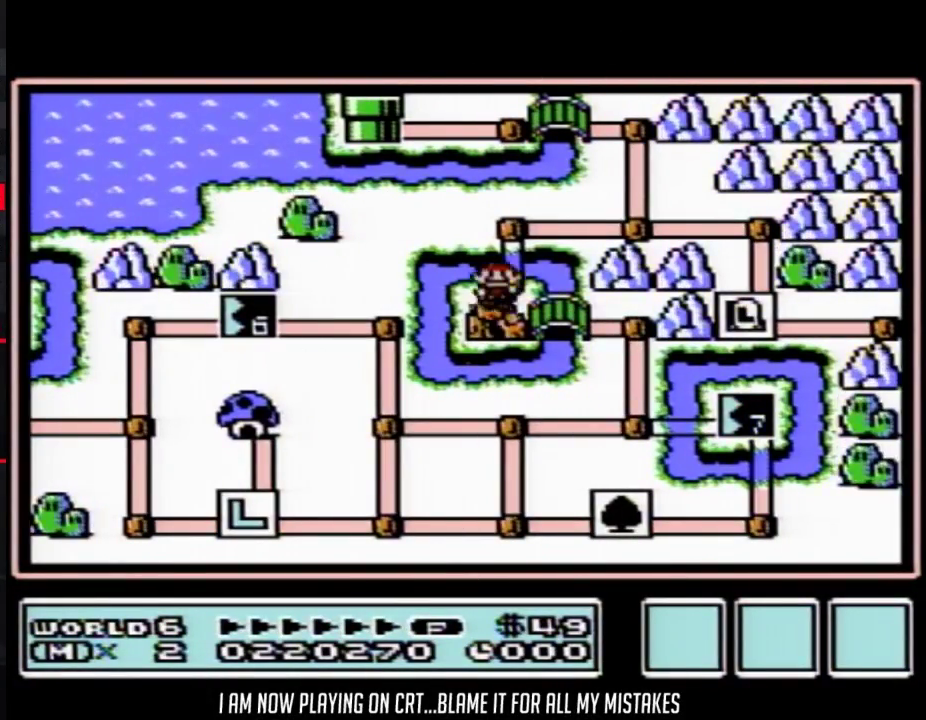
{"buttons": [], "events": [[133, "DPAD_UP", "up"], [233, "DPAD_RIGHT", "down"], [383, "DPAD_RIGHT", "up"]]}
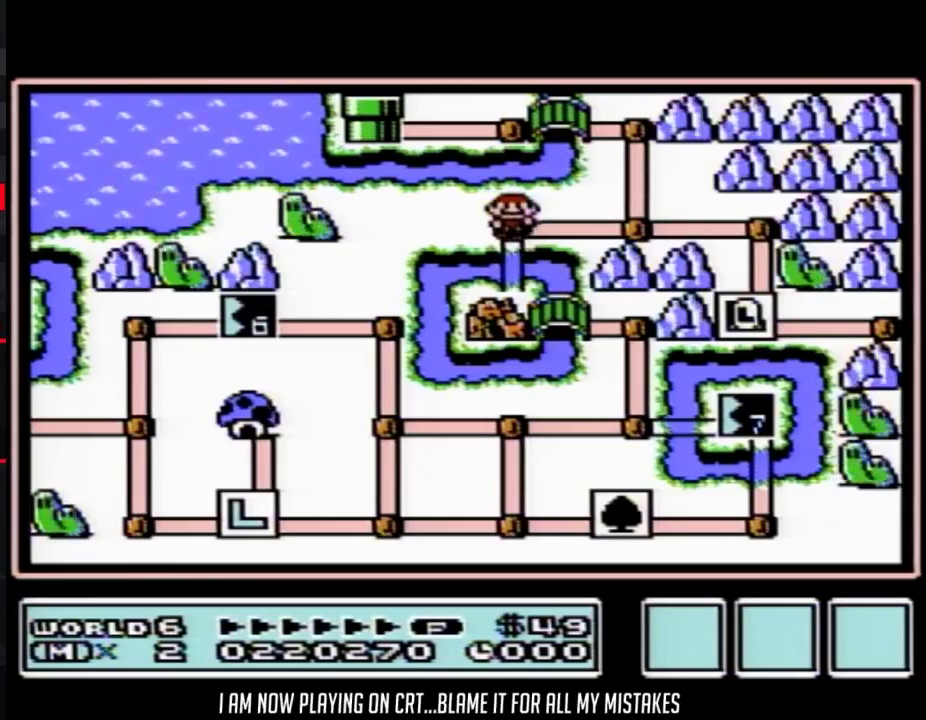
{"buttons": [], "events": [[33, "DPAD_RIGHT", "down"], [200, "DPAD_RIGHT", "up"], [317, "DPAD_RIGHT", "down"], [483, "DPAD_RIGHT", "up"]]}
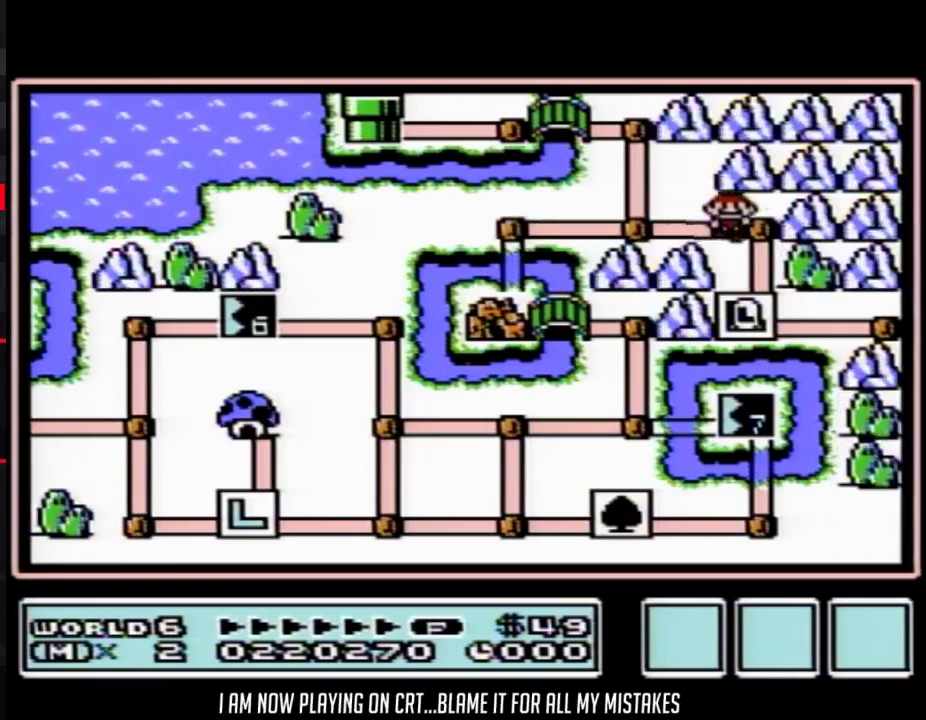
{"buttons": ["DPAD_RIGHT"], "events": [[133, "DPAD_DOWN", "down"], [250, "DPAD_DOWN", "up"], [383, "DPAD_RIGHT", "down"]]}
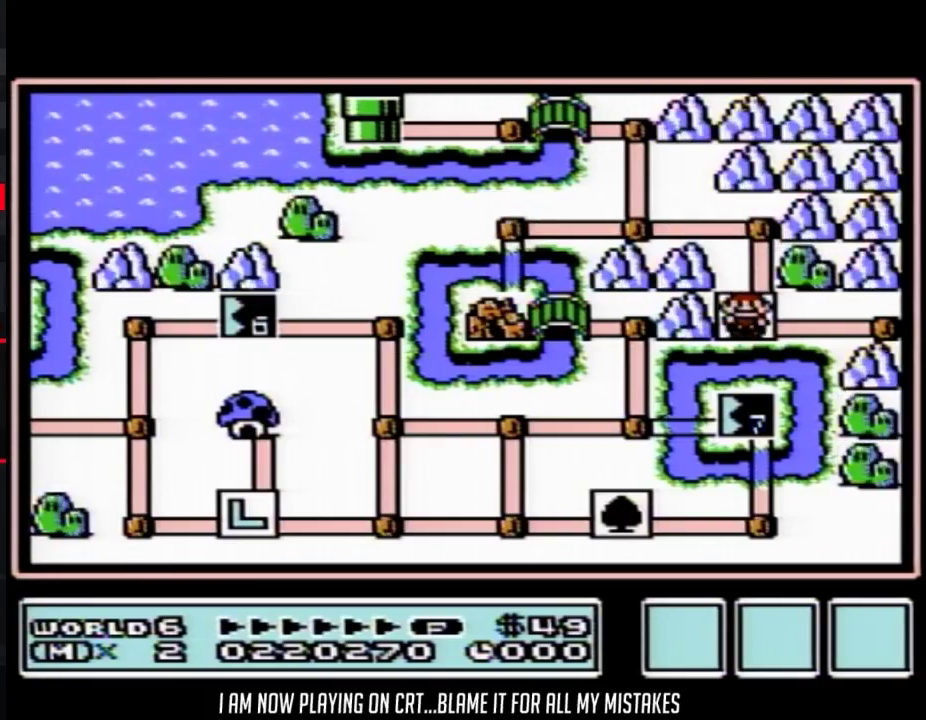
{"buttons": ["DPAD_RIGHT"], "events": []}
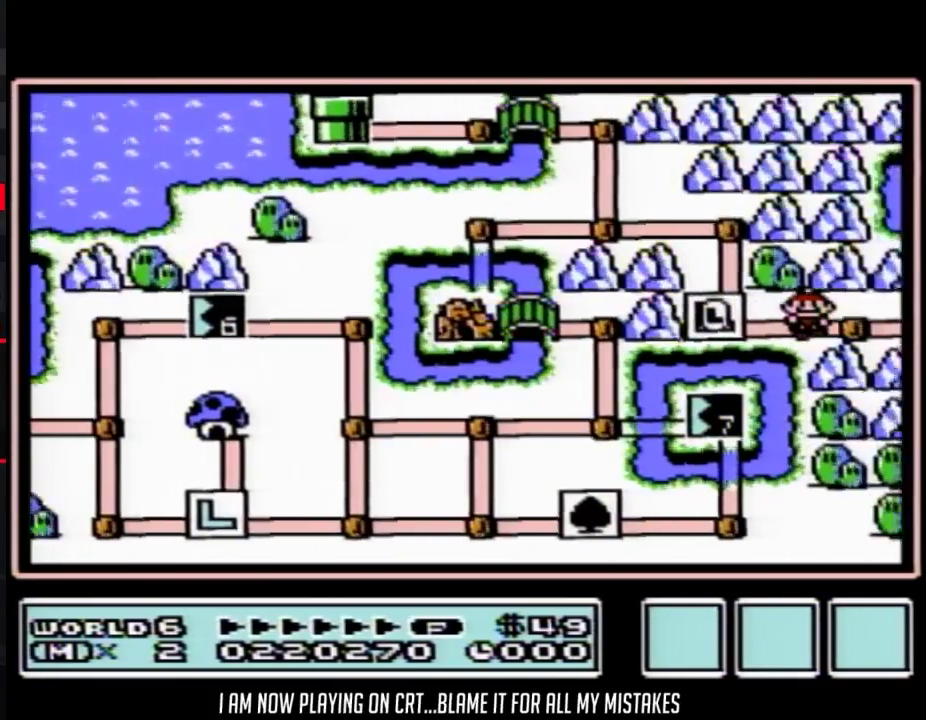
{"buttons": ["DPAD_RIGHT"], "events": []}
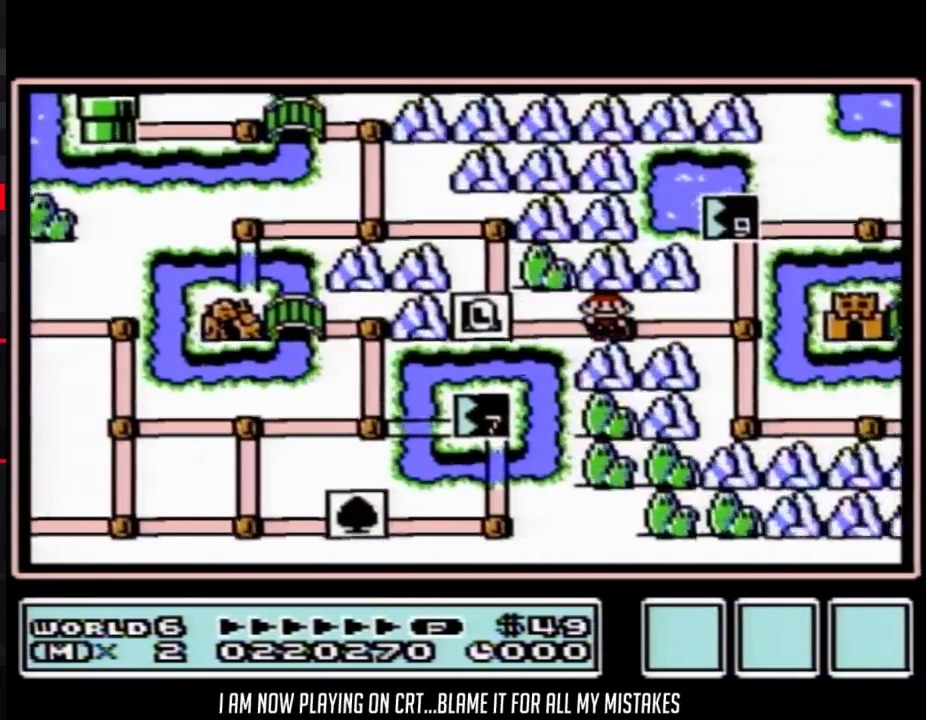
{"buttons": ["DPAD_RIGHT"], "events": []}
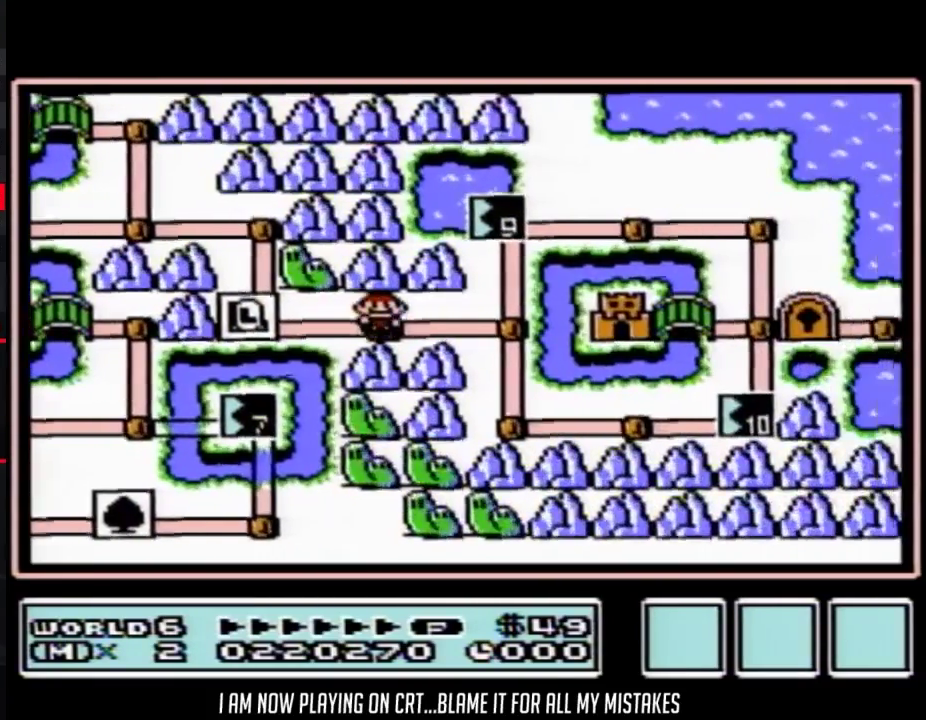
{"buttons": ["DPAD_UP"], "events": [[283, "DPAD_RIGHT", "up"], [383, "DPAD_UP", "down"]]}
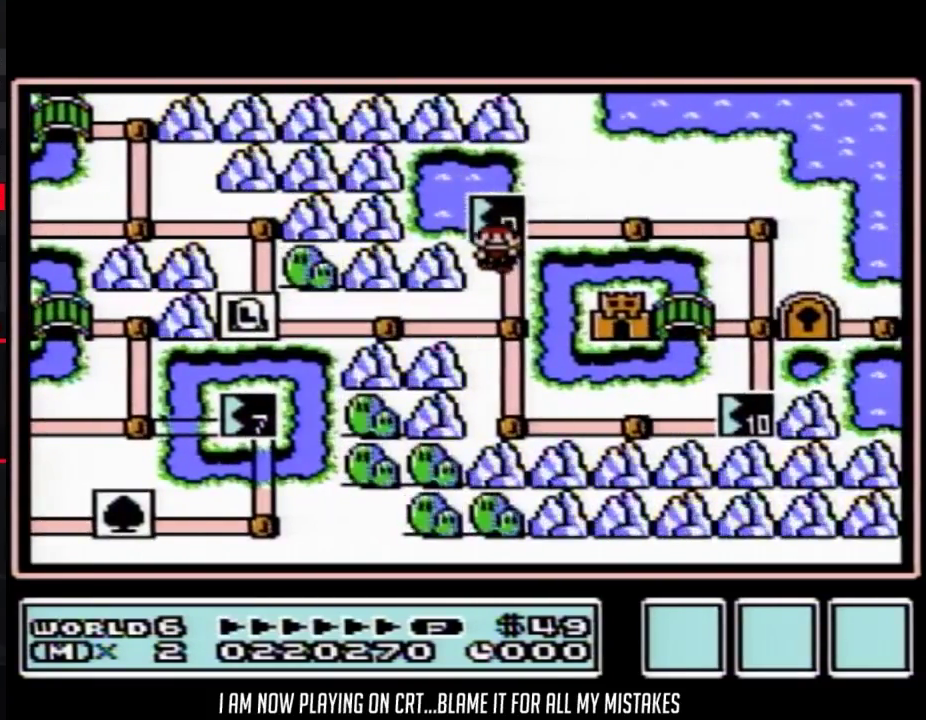
{"buttons": [], "events": [[33, "DPAD_UP", "up"], [167, "B", "down"], [317, "B", "up"]]}
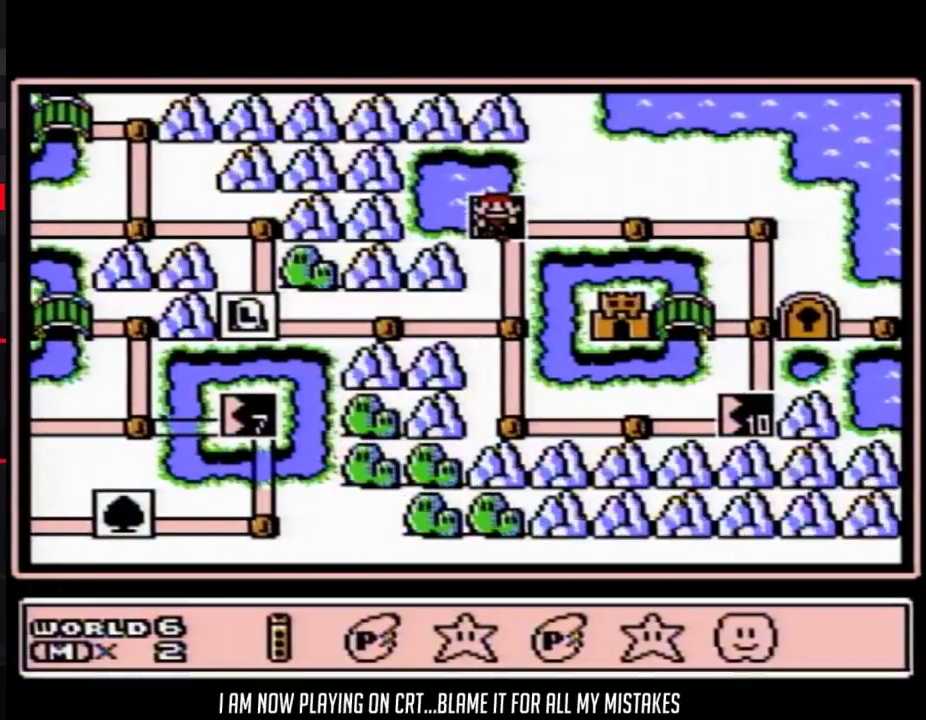
{"buttons": [], "events": [[133, "DPAD_RIGHT", "down"], [233, "DPAD_RIGHT", "up"]]}